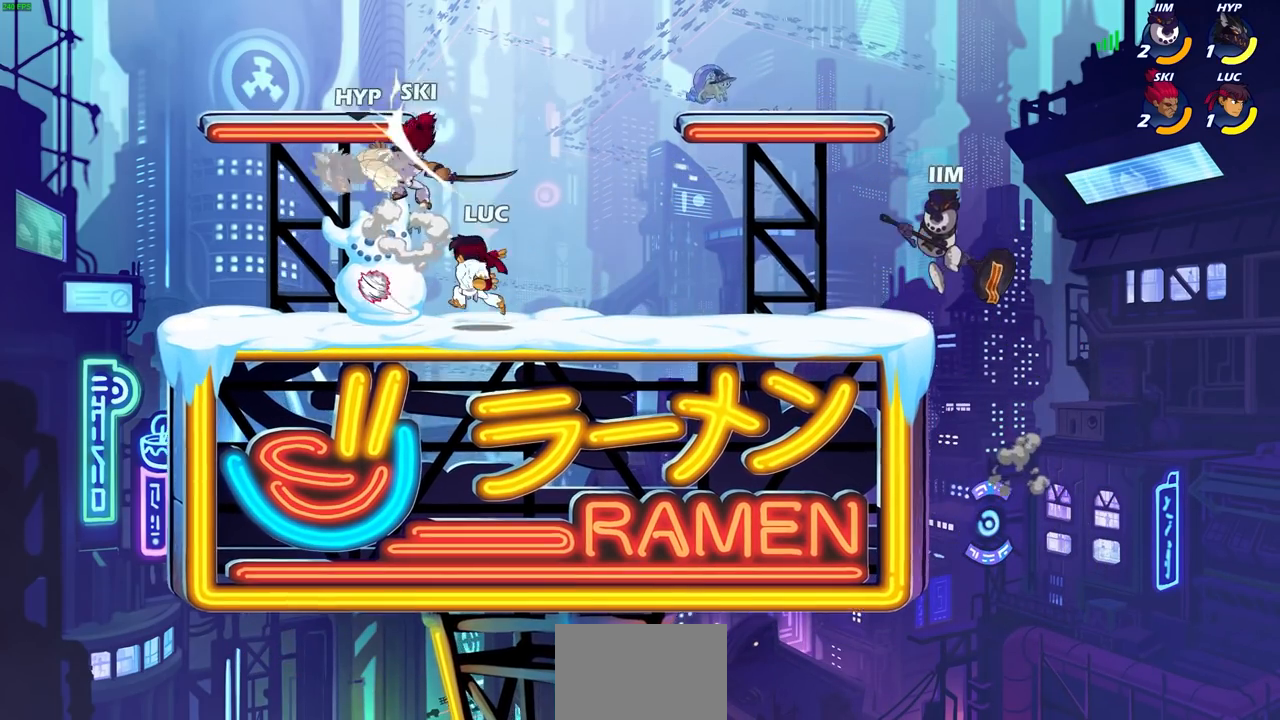
Gameplay with a controller (PlayStation layout); each line is a JSON object with the inputs held at the frame after it. "events" lists button and stick changes between this image and that frame as [ms after this image, input, new state], when the widget could be followed in between. Not read: R3.
{"buttons": ["R2"], "left_stick": "right", "right_stick": "center", "events": [[283, "left_stick", "right"], [433, "R2", "down"]]}
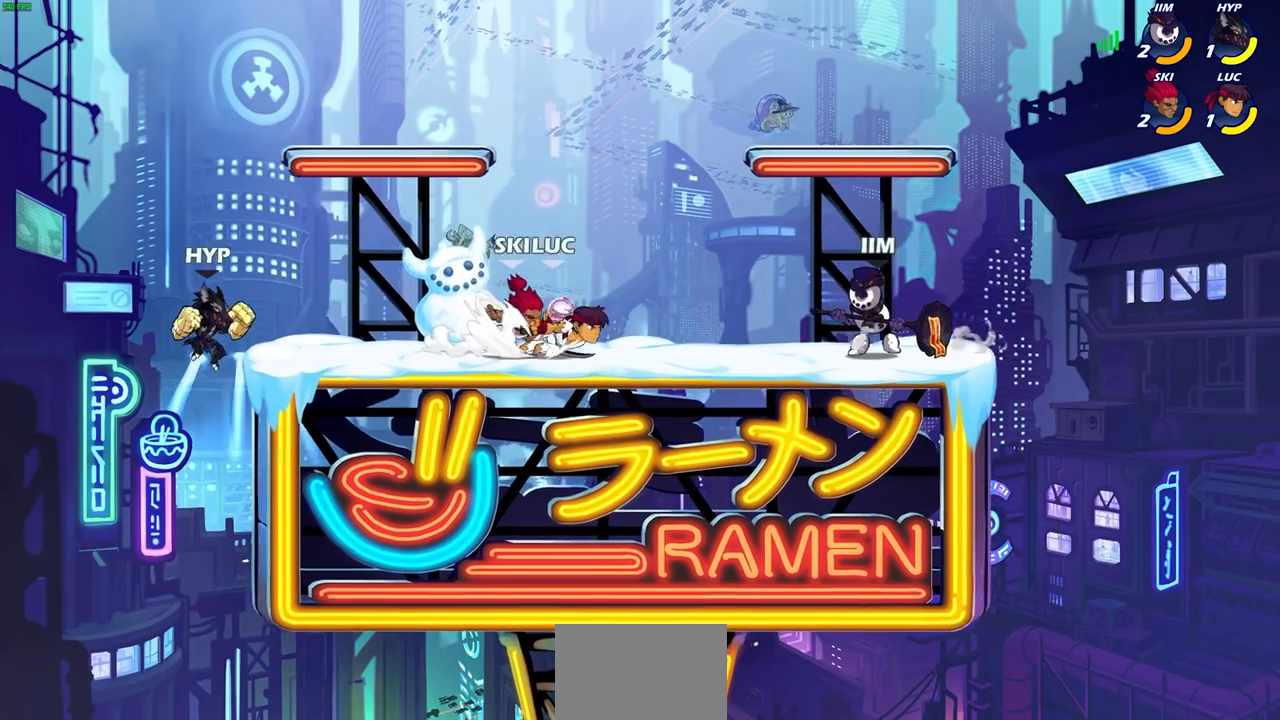
{"buttons": [], "left_stick": "center", "right_stick": "center", "events": [[17, "SQUARE", "down"], [100, "R2", "up"], [100, "left_stick", "center"], [117, "SQUARE", "up"]]}
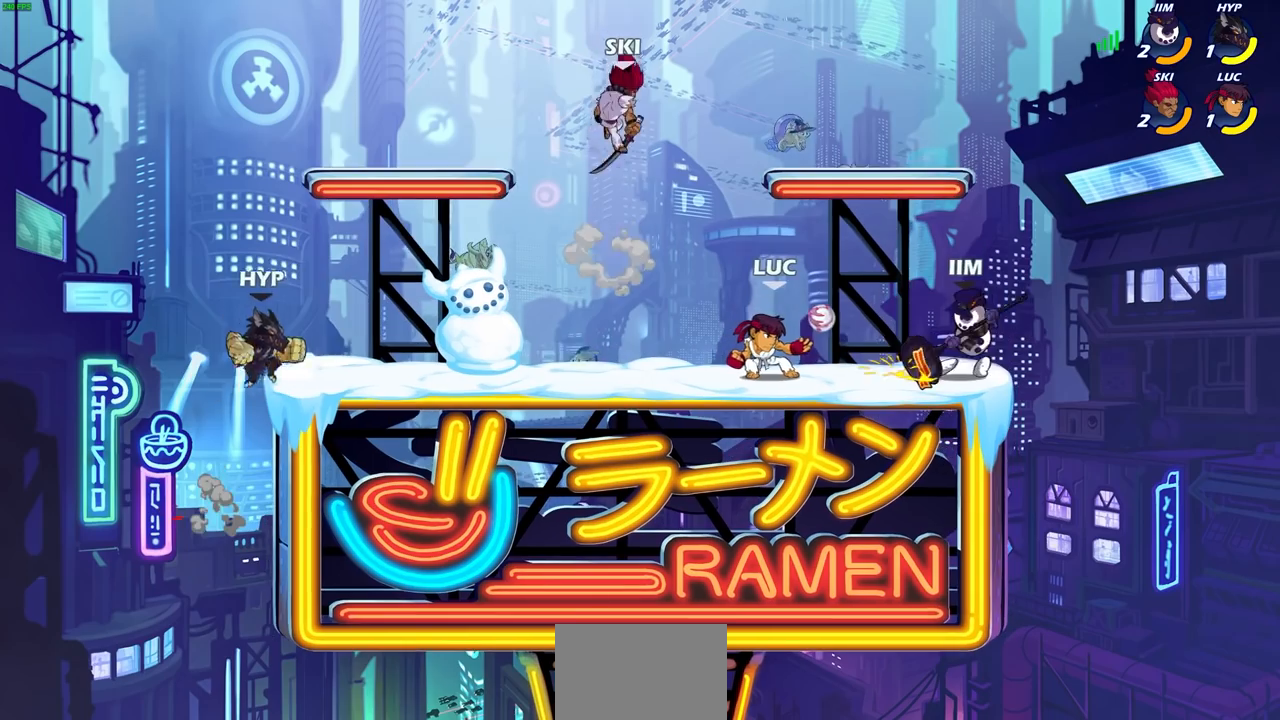
{"buttons": [], "left_stick": "down-right", "right_stick": "center", "events": [[17, "left_stick", "left"], [100, "CROSS", "down"], [283, "CROSS", "up"], [333, "left_stick", "up"], [433, "left_stick", "down-right"]]}
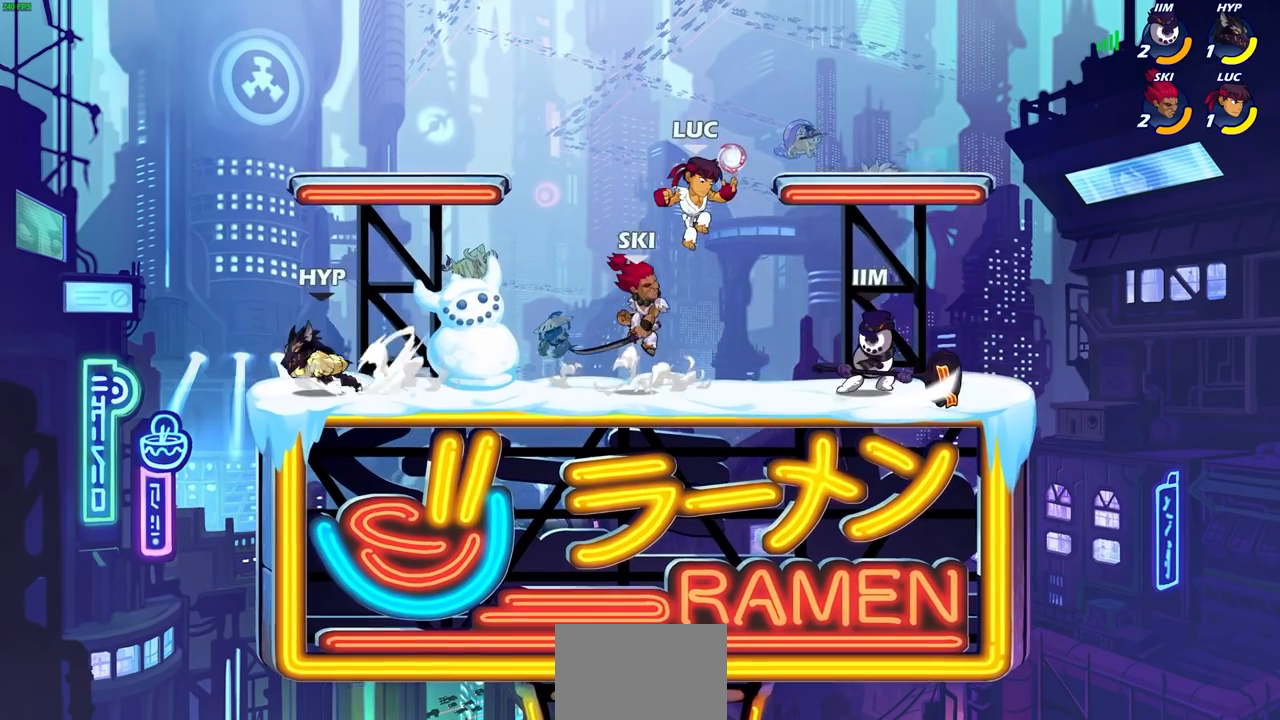
{"buttons": [], "left_stick": "up-right", "right_stick": "center", "events": [[150, "left_stick", "up-left"], [183, "CROSS", "down"], [350, "CROSS", "up"], [417, "left_stick", "up-right"]]}
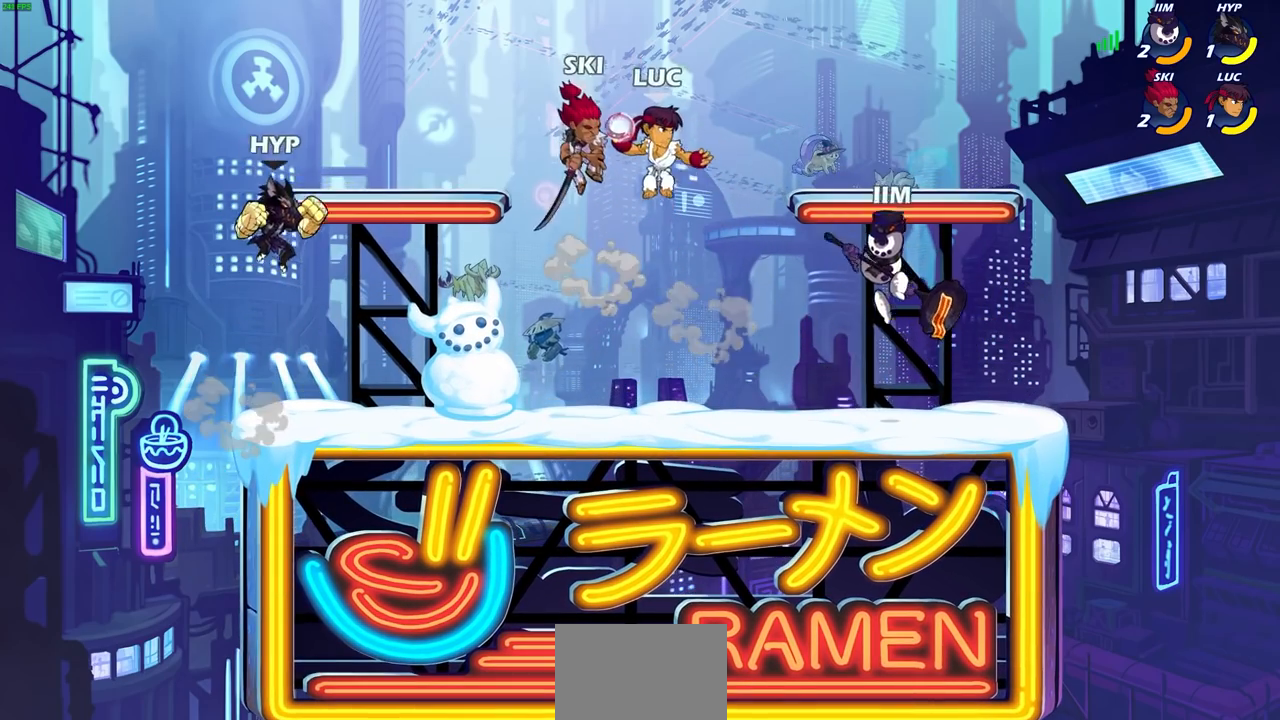
{"buttons": [], "left_stick": "center", "right_stick": "center", "events": [[217, "left_stick", "down"], [283, "SQUARE", "down"], [367, "left_stick", "center"], [383, "SQUARE", "up"]]}
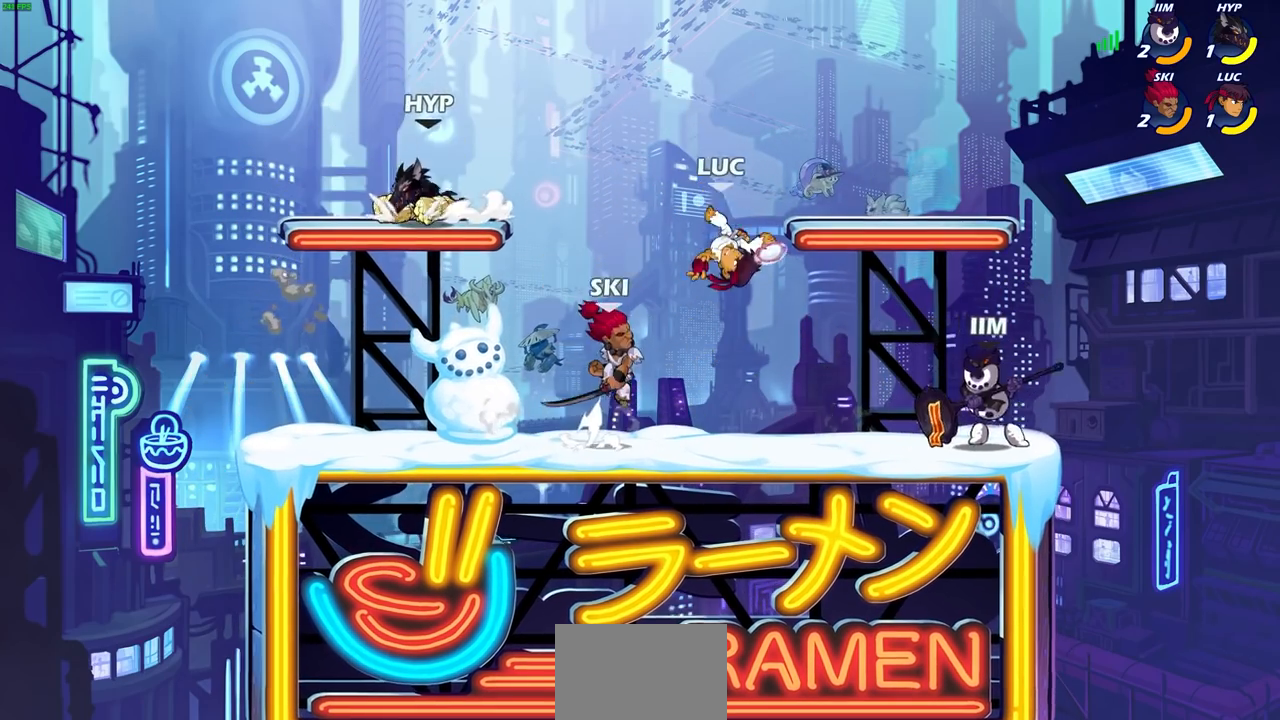
{"buttons": [], "left_stick": "left", "right_stick": "center", "events": [[33, "left_stick", "left"]]}
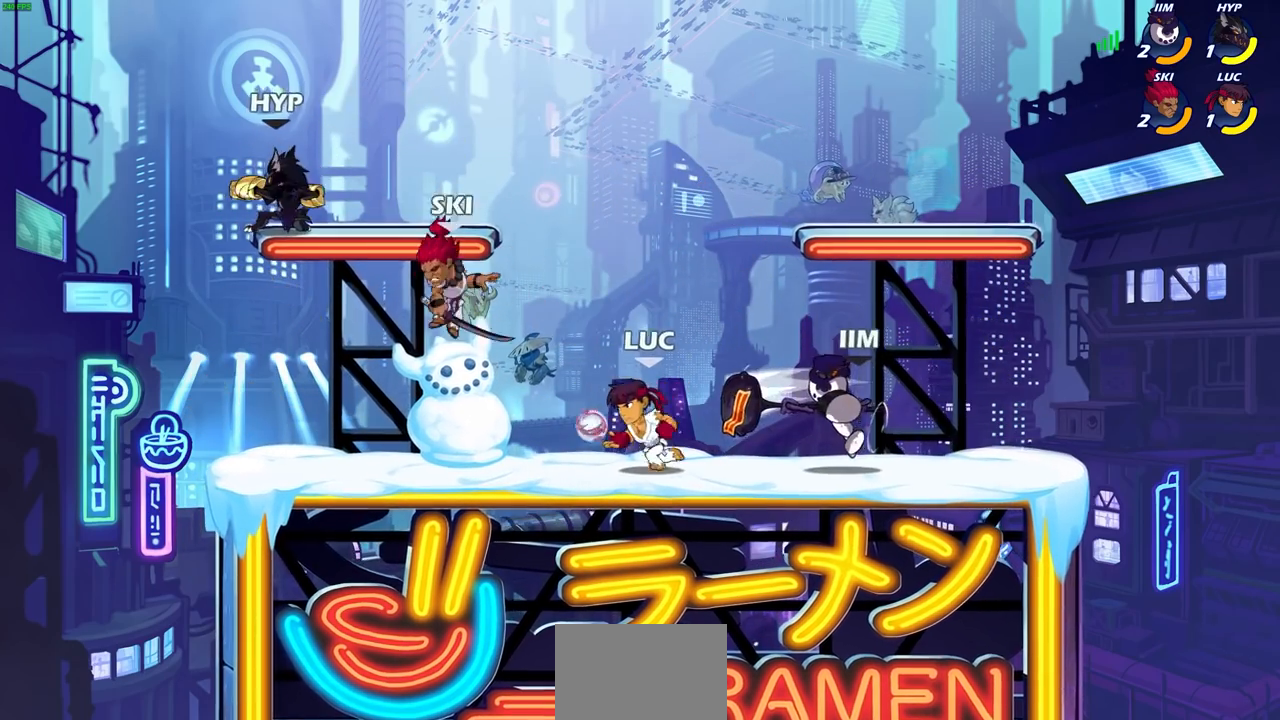
{"buttons": [], "left_stick": "center", "right_stick": "center", "events": [[67, "left_stick", "right"], [200, "SQUARE", "down"], [283, "SQUARE", "up"], [350, "left_stick", "center"]]}
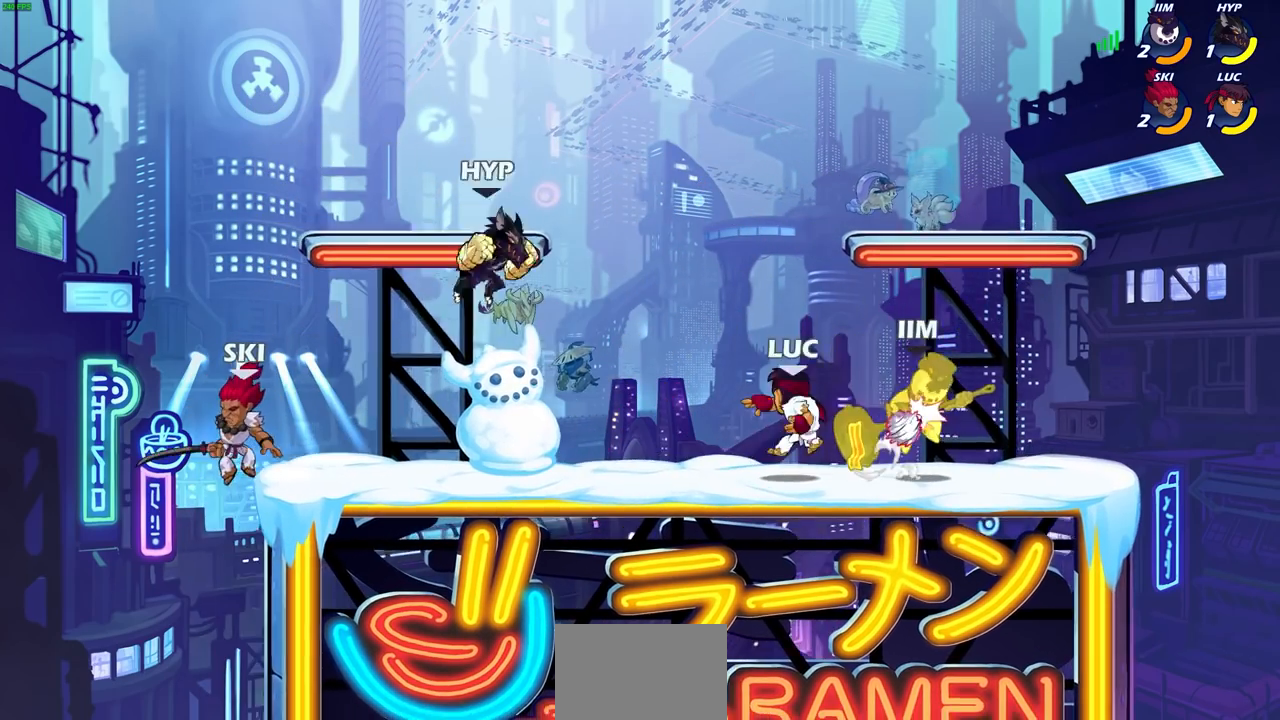
{"buttons": [], "left_stick": "center", "right_stick": "center", "events": [[83, "left_stick", "down"], [167, "SQUARE", "down"], [267, "SQUARE", "up"], [267, "left_stick", "center"]]}
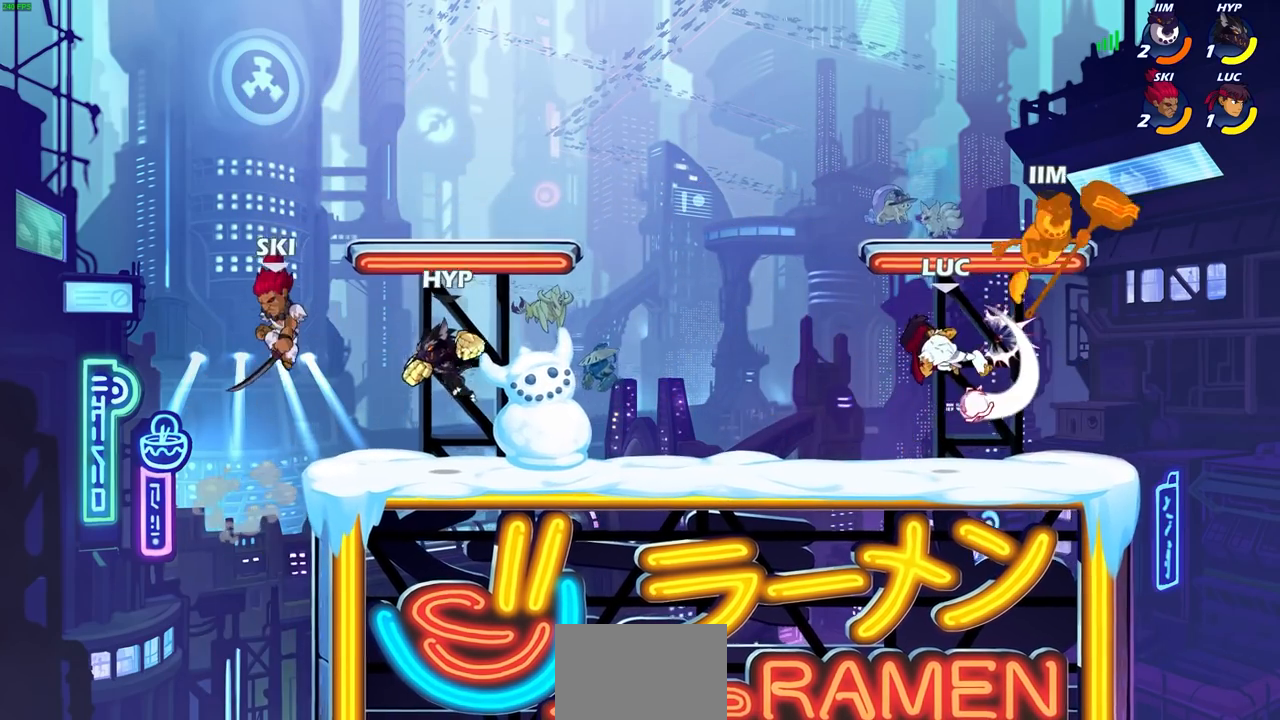
{"buttons": [], "left_stick": "center", "right_stick": "center", "events": [[167, "R2", "down"], [183, "CIRCLE", "down"], [250, "CIRCLE", "up"], [250, "R2", "up"]]}
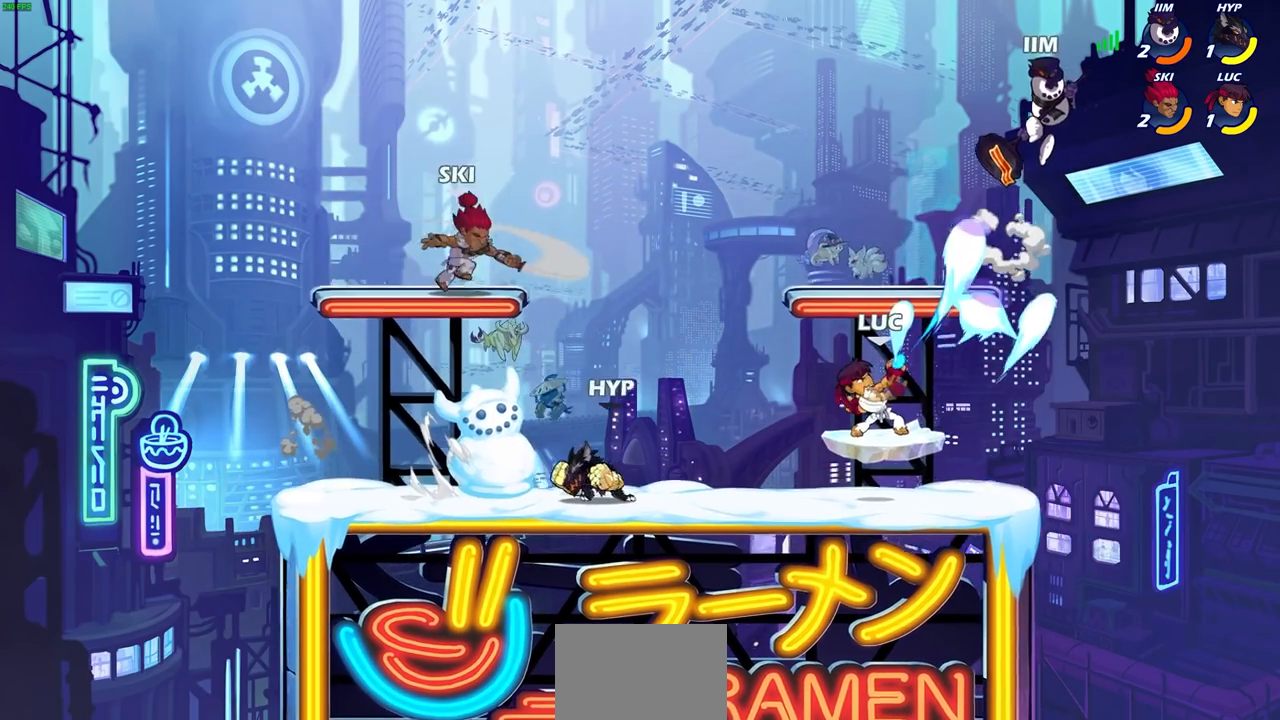
{"buttons": [], "left_stick": "left", "right_stick": "center", "events": [[433, "left_stick", "left"]]}
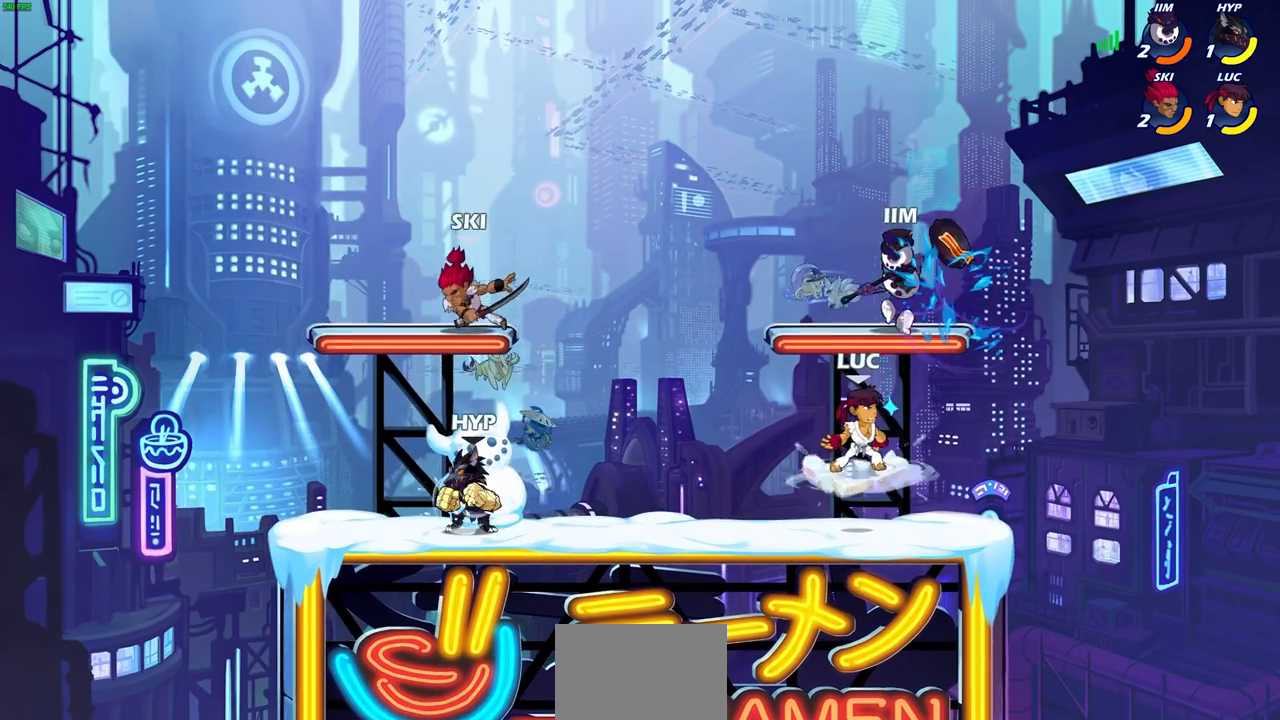
{"buttons": [], "left_stick": "left", "right_stick": "center", "events": []}
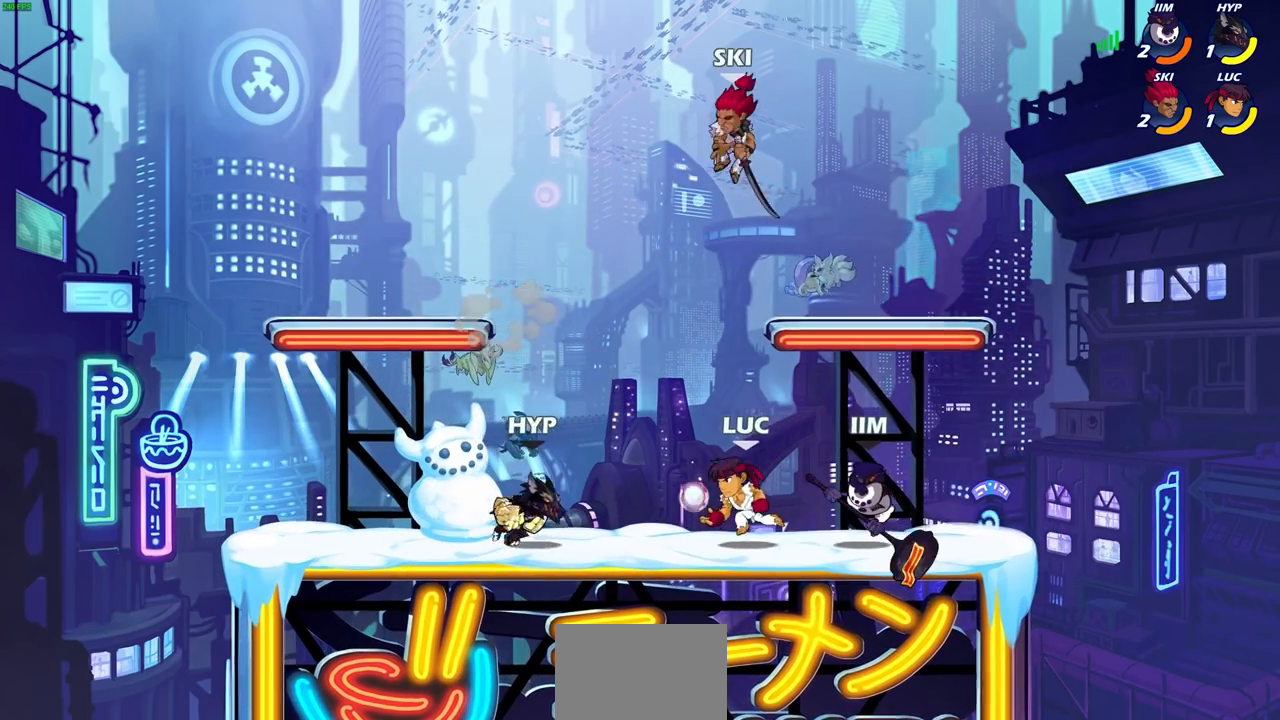
{"buttons": [], "left_stick": "center", "right_stick": "center", "events": [[100, "left_stick", "right"], [150, "SQUARE", "down"], [250, "SQUARE", "up"], [350, "left_stick", "center"]]}
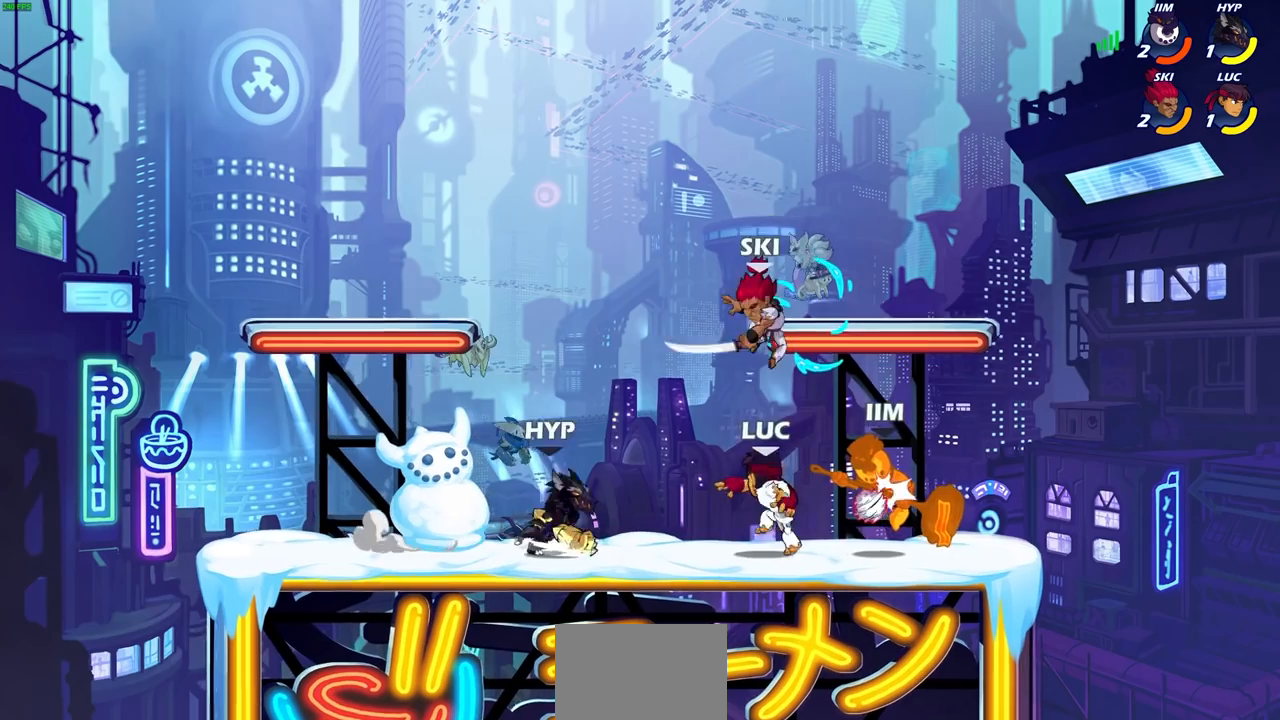
{"buttons": [], "left_stick": "right", "right_stick": "center", "events": [[117, "left_stick", "right"], [150, "CROSS", "down"], [183, "SQUARE", "down"], [217, "CROSS", "up"], [250, "SQUARE", "up"]]}
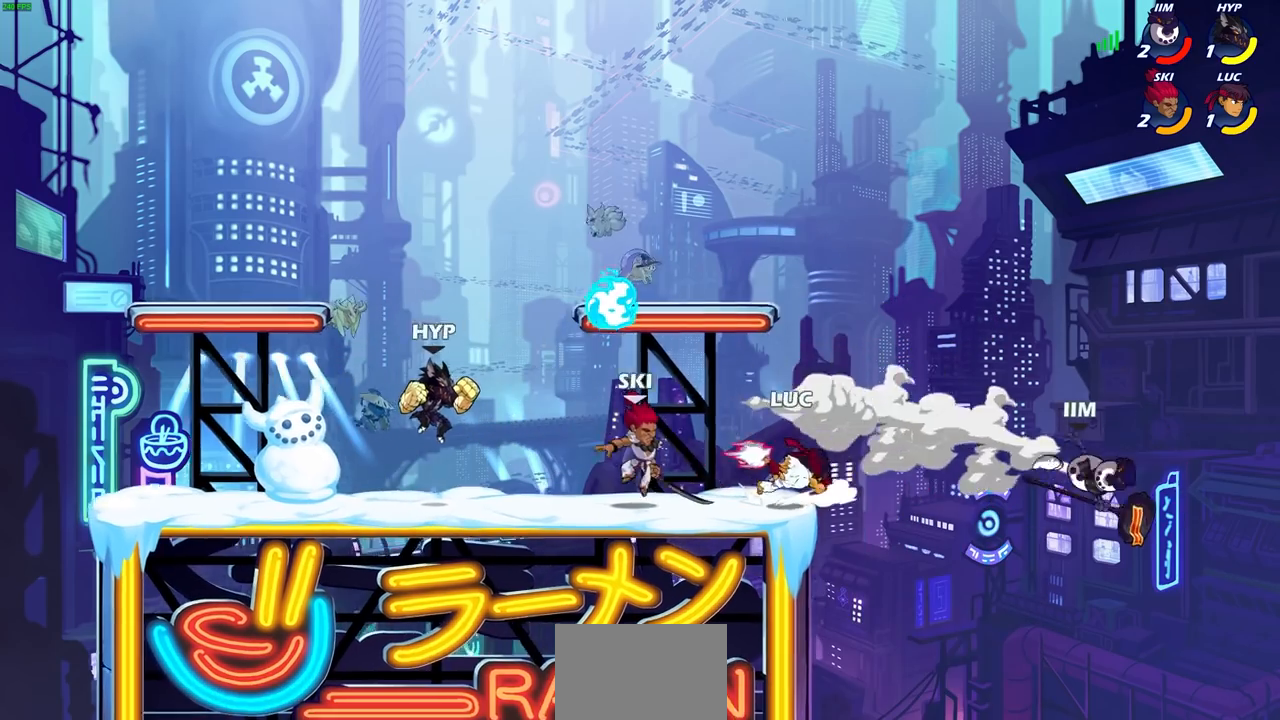
{"buttons": [], "left_stick": "up-right", "right_stick": "center", "events": [[17, "left_stick", "center"], [250, "left_stick", "right"], [333, "CROSS", "down"], [417, "left_stick", "up-right"], [483, "CROSS", "up"]]}
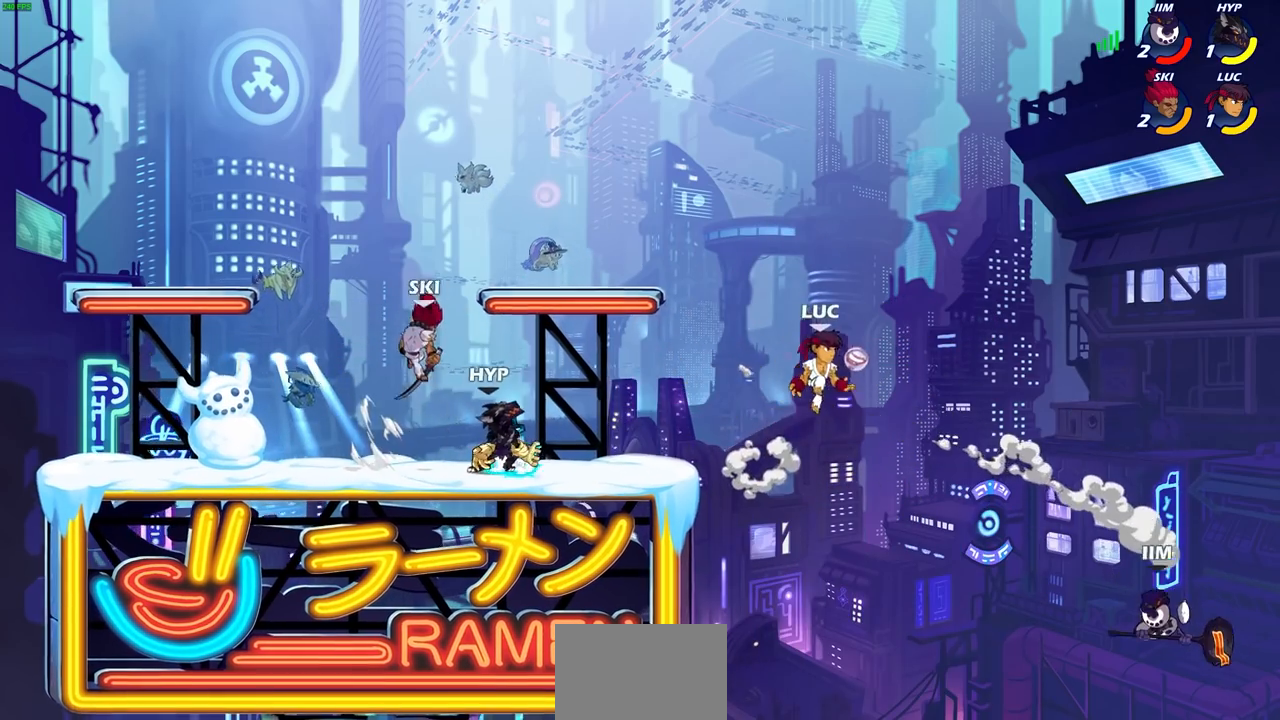
{"buttons": [], "left_stick": "down-left", "right_stick": "center", "events": [[133, "left_stick", "down"], [483, "left_stick", "down-left"]]}
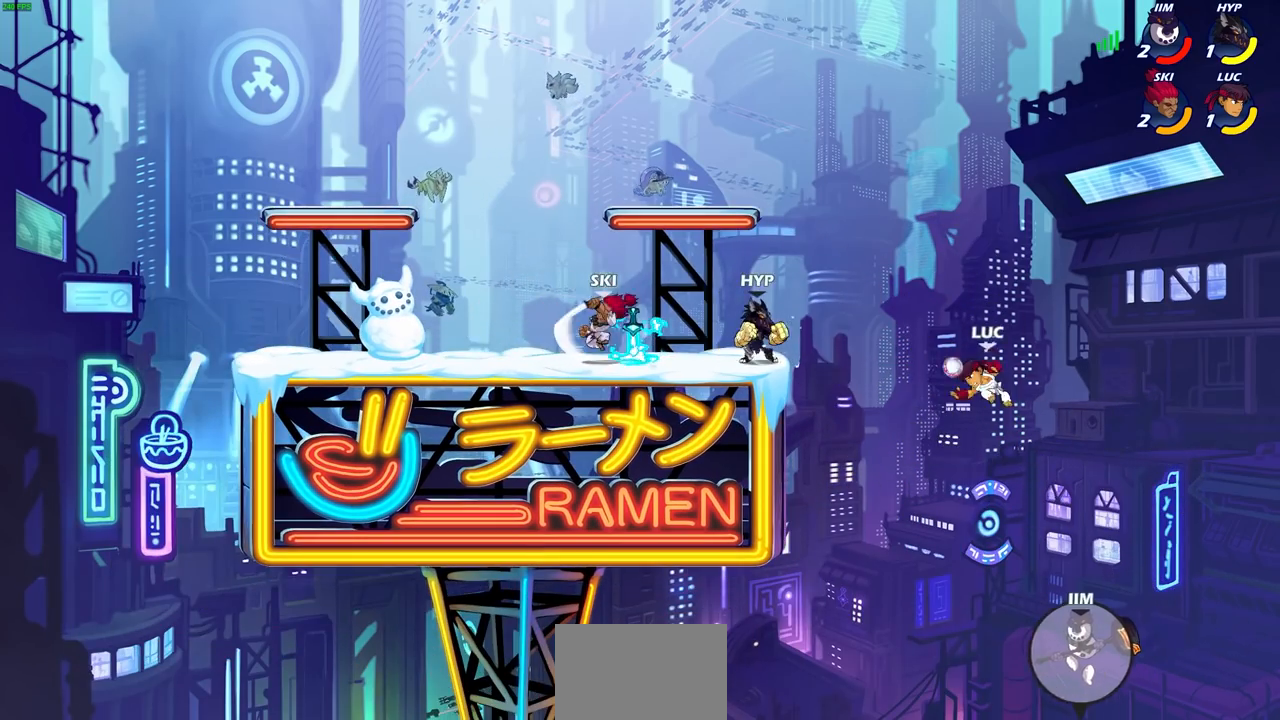
{"buttons": [], "left_stick": "left", "right_stick": "center", "events": [[17, "SQUARE", "down"], [100, "SQUARE", "up"], [267, "left_stick", "left"]]}
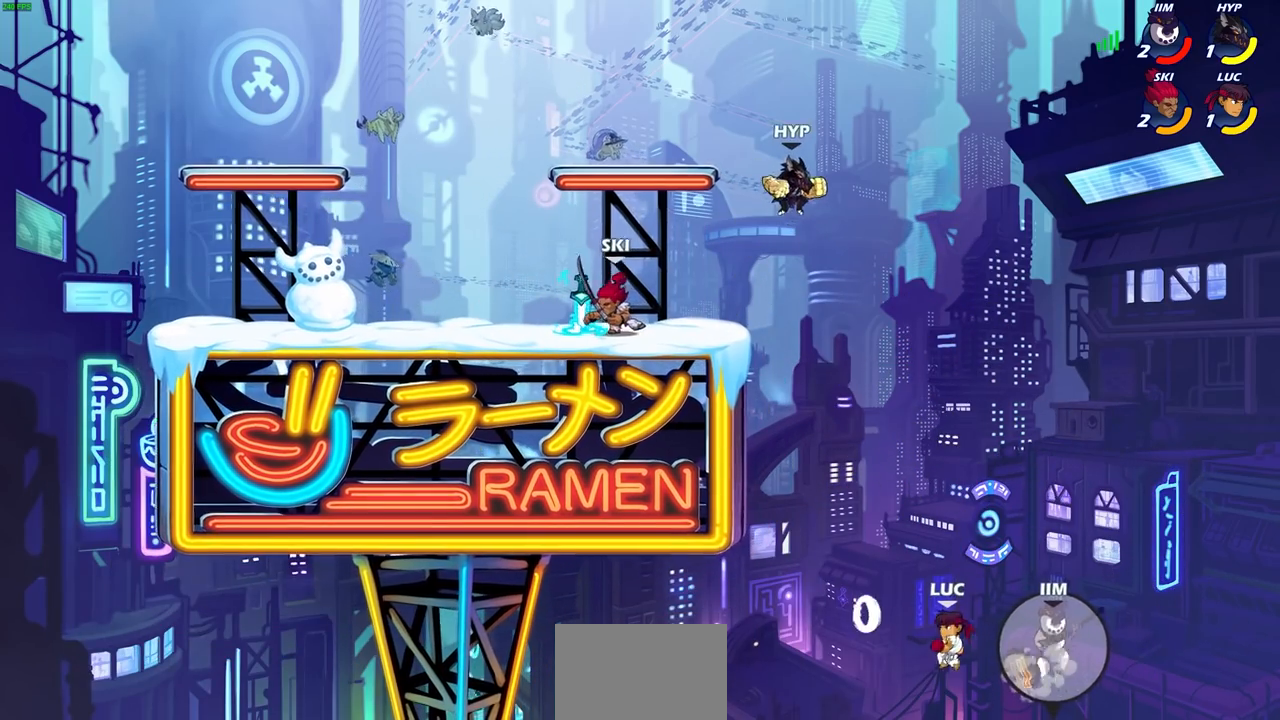
{"buttons": ["R2"], "left_stick": "up", "right_stick": "center", "events": [[117, "CROSS", "down"], [250, "left_stick", "up-left"], [267, "CROSS", "up"], [383, "R2", "down"], [450, "left_stick", "up"]]}
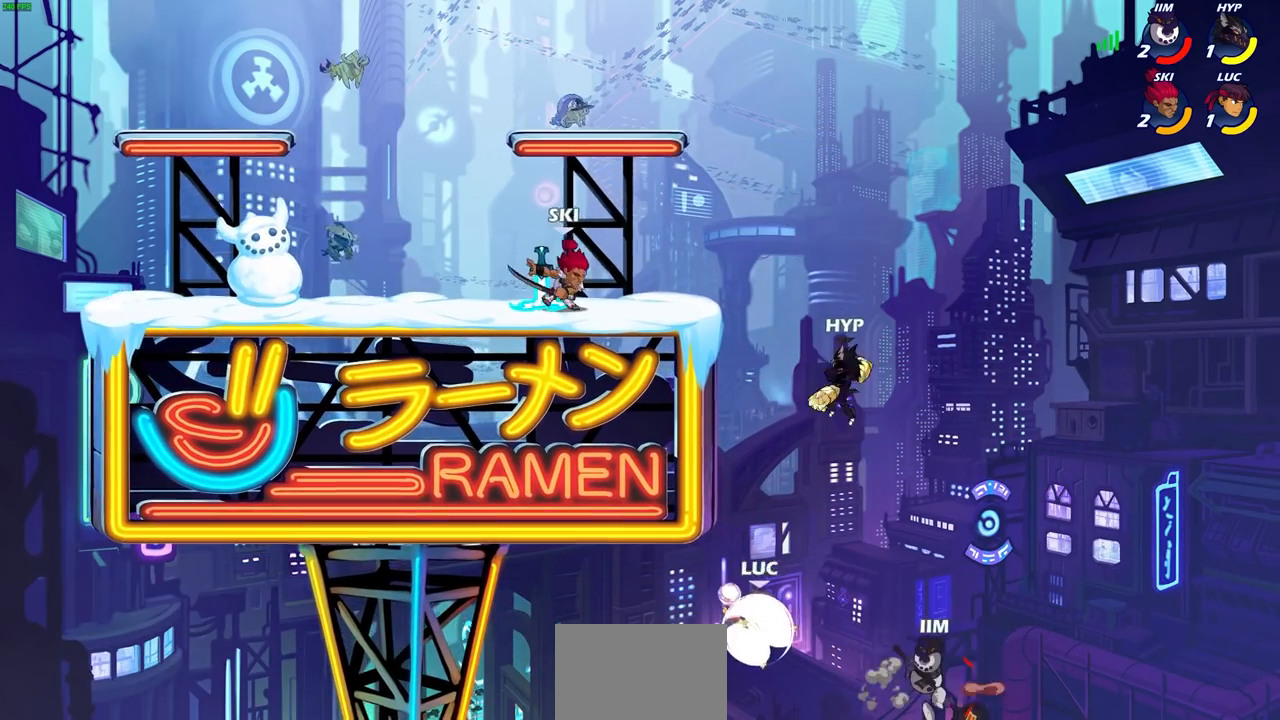
{"buttons": ["CROSS"], "left_stick": "right", "right_stick": "center", "events": [[133, "R2", "up"], [150, "left_stick", "right"], [483, "CROSS", "down"]]}
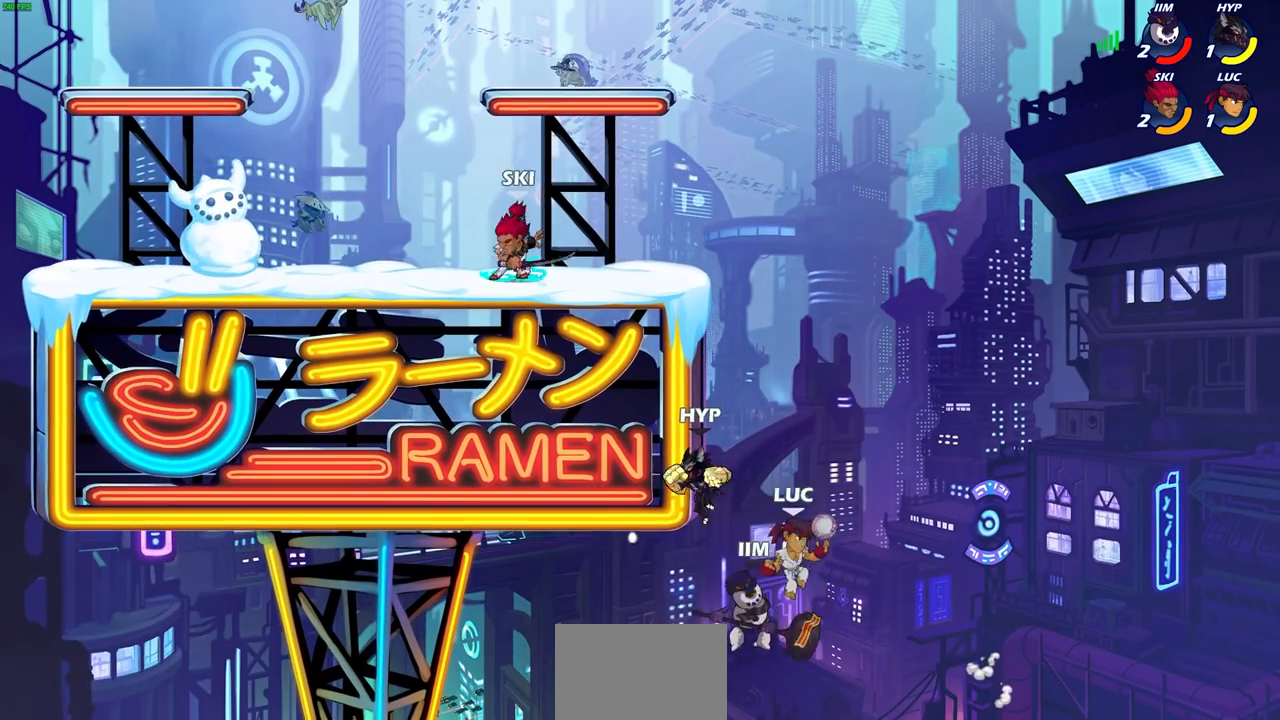
{"buttons": ["CIRCLE", "R2"], "left_stick": "up-left", "right_stick": "center", "events": [[33, "left_stick", "up-left"], [83, "CIRCLE", "down"], [117, "CROSS", "up"], [167, "CIRCLE", "up"], [233, "left_stick", "center"], [417, "left_stick", "up-left"], [467, "CIRCLE", "down"], [467, "R2", "down"]]}
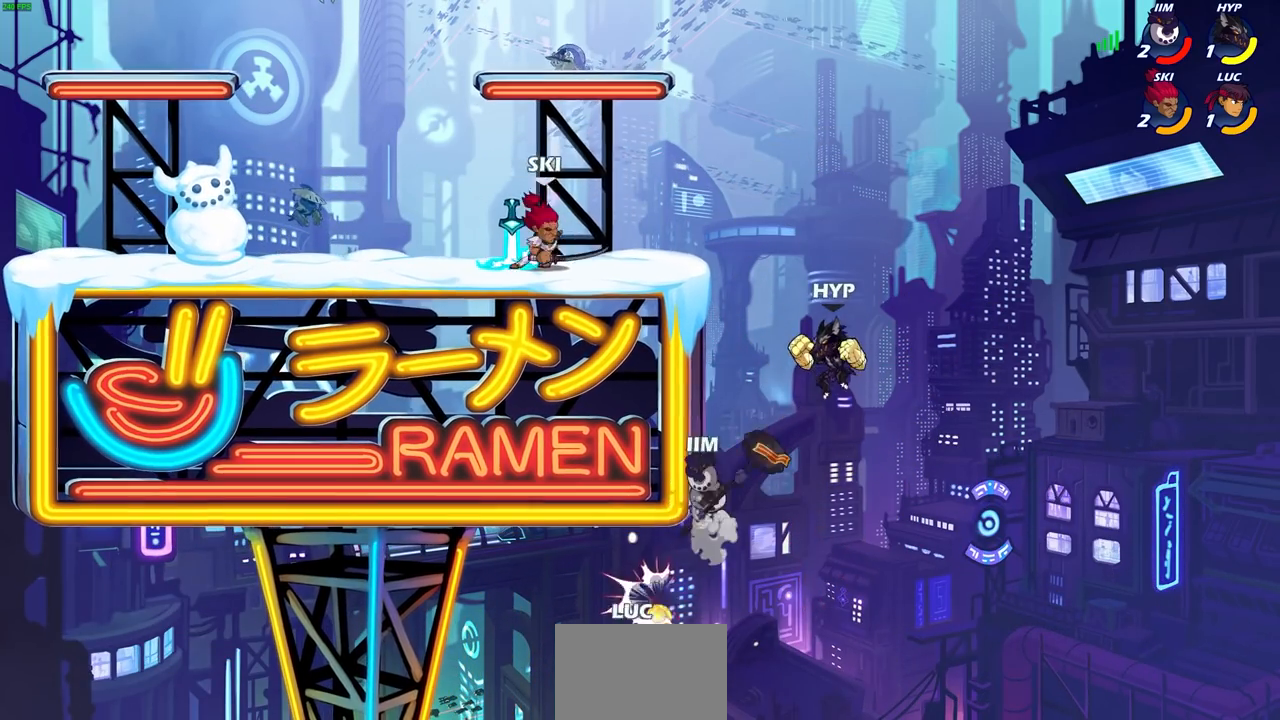
{"buttons": [], "left_stick": "up-right", "right_stick": "center", "events": [[50, "CIRCLE", "up"], [83, "R2", "up"], [100, "left_stick", "up-right"], [233, "CROSS", "down"], [417, "CROSS", "up"]]}
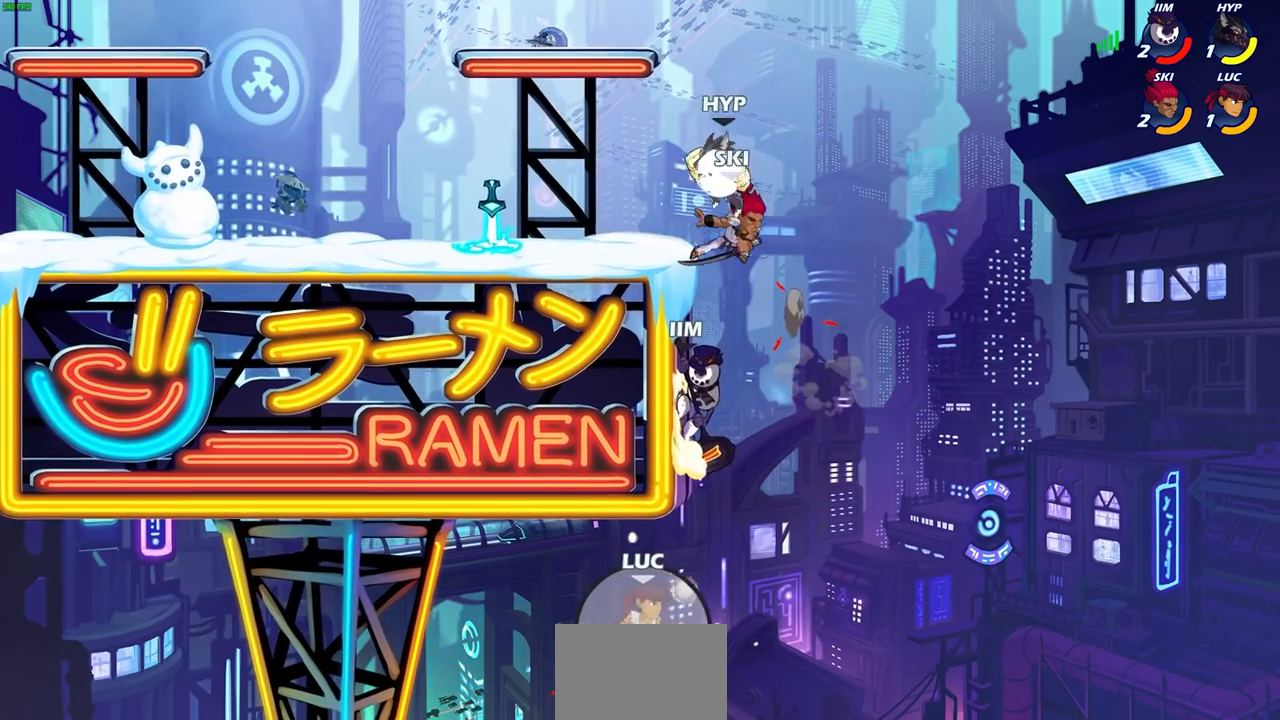
{"buttons": [], "left_stick": "center", "right_stick": "center", "events": [[350, "CIRCLE", "down"], [383, "left_stick", "up"], [450, "CIRCLE", "up"], [500, "left_stick", "center"]]}
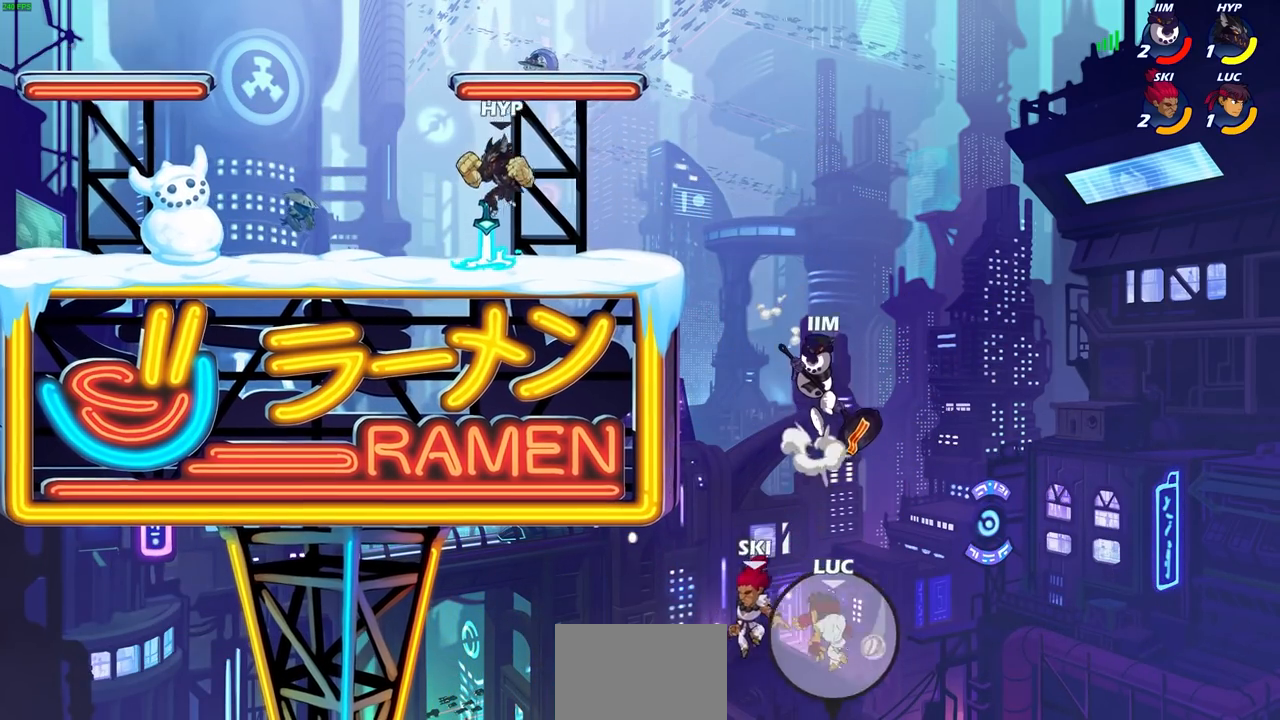
{"buttons": [], "left_stick": "left", "right_stick": "center", "events": [[183, "left_stick", "left"]]}
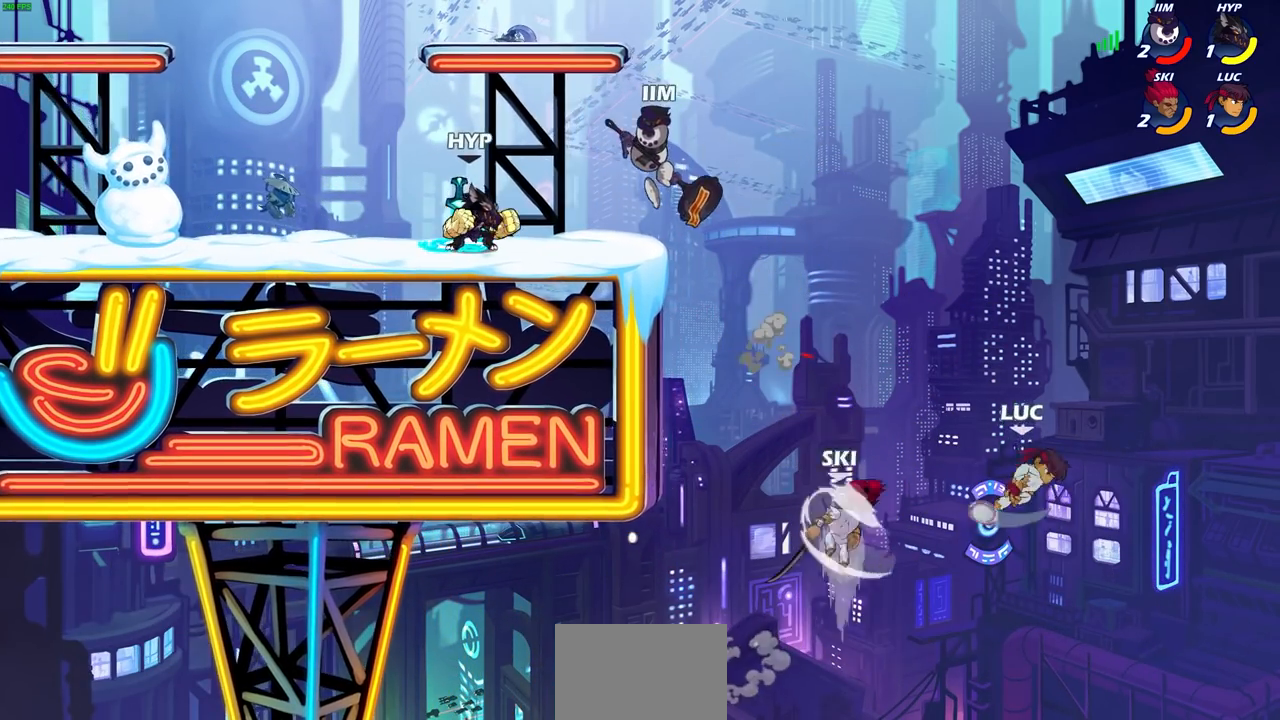
{"buttons": [], "left_stick": "up-left", "right_stick": "center", "events": [[333, "left_stick", "up-left"]]}
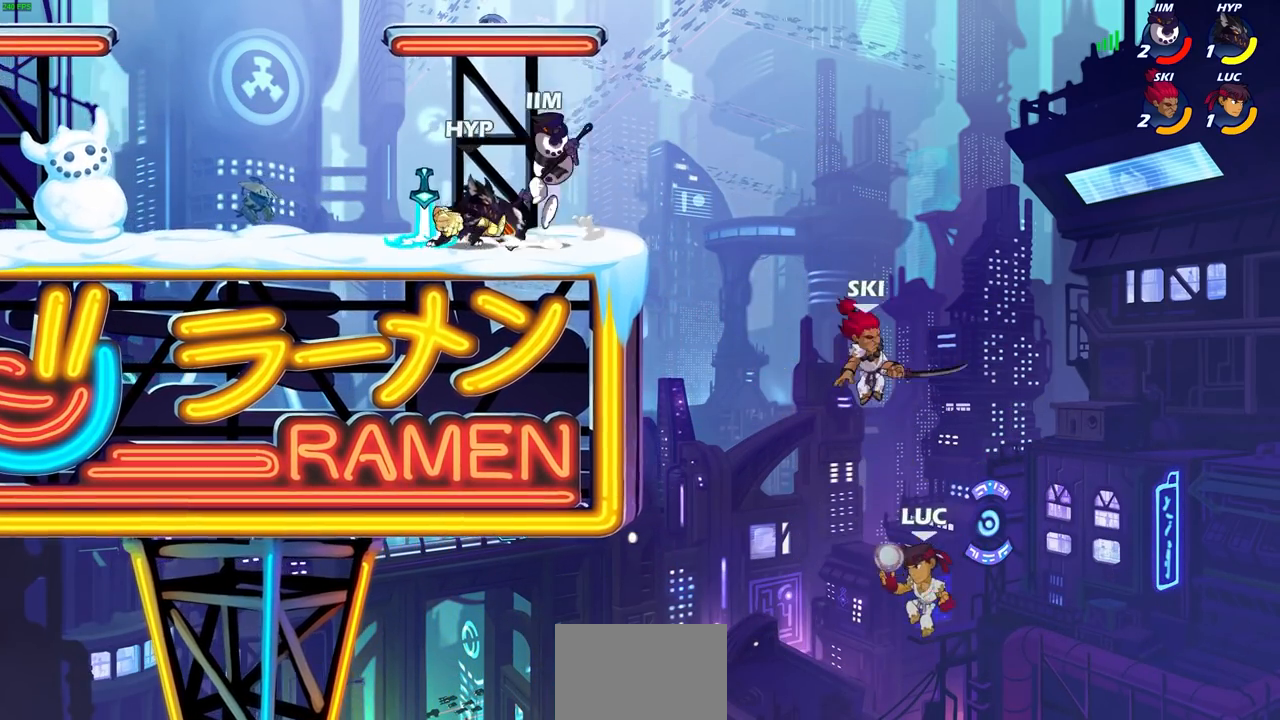
{"buttons": ["R2"], "left_stick": "up-left", "right_stick": "center", "events": [[100, "L3", "down"], [100, "R1", "down"], [100, "R2", "down"], [117, "R1", "up"], [483, "L3", "up"]]}
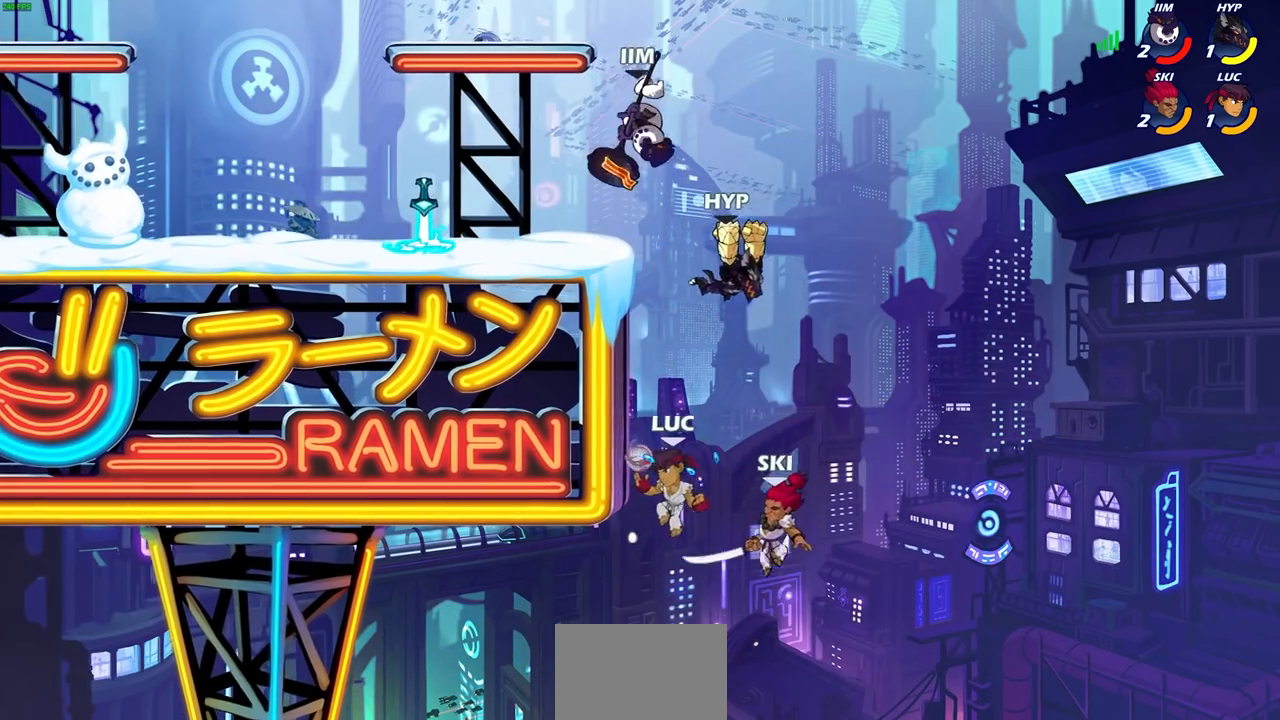
{"buttons": [], "left_stick": "right", "right_stick": "center", "events": [[100, "R2", "up"], [350, "left_stick", "right"]]}
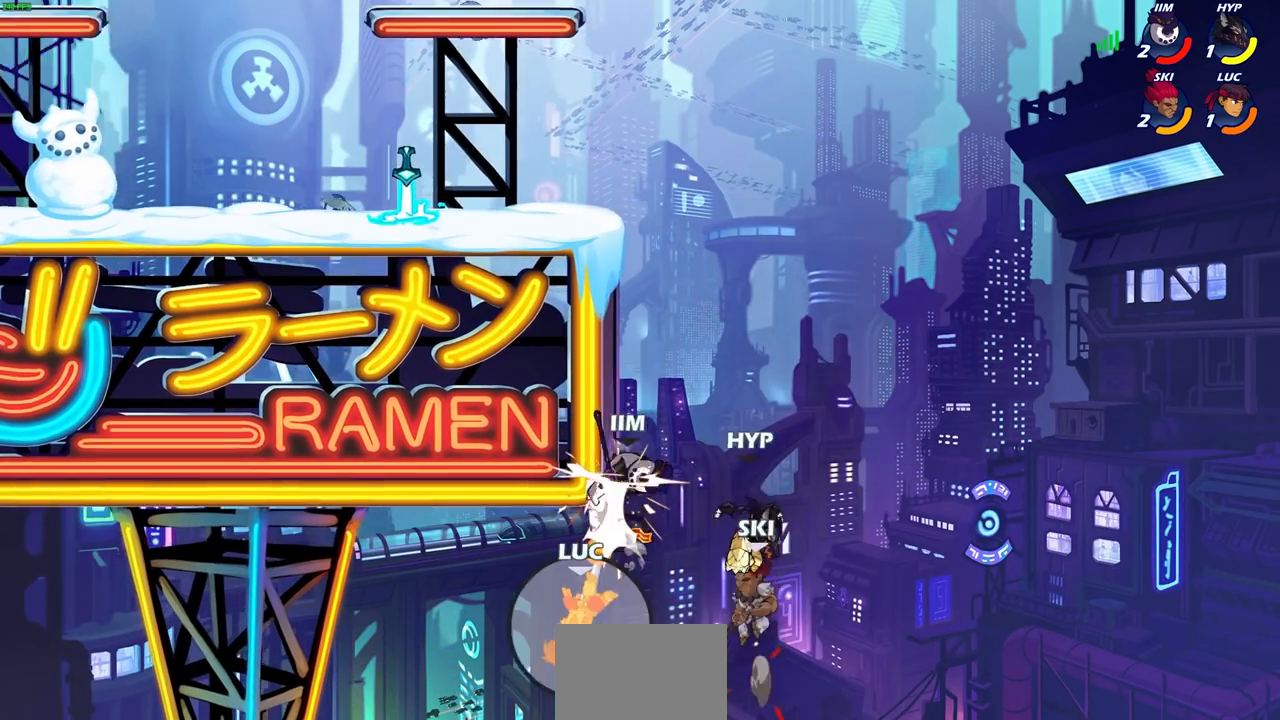
{"buttons": [], "left_stick": "up", "right_stick": "center", "events": [[183, "CROSS", "down"], [267, "left_stick", "up"], [283, "CROSS", "up"], [367, "CROSS", "down"], [467, "CROSS", "up"]]}
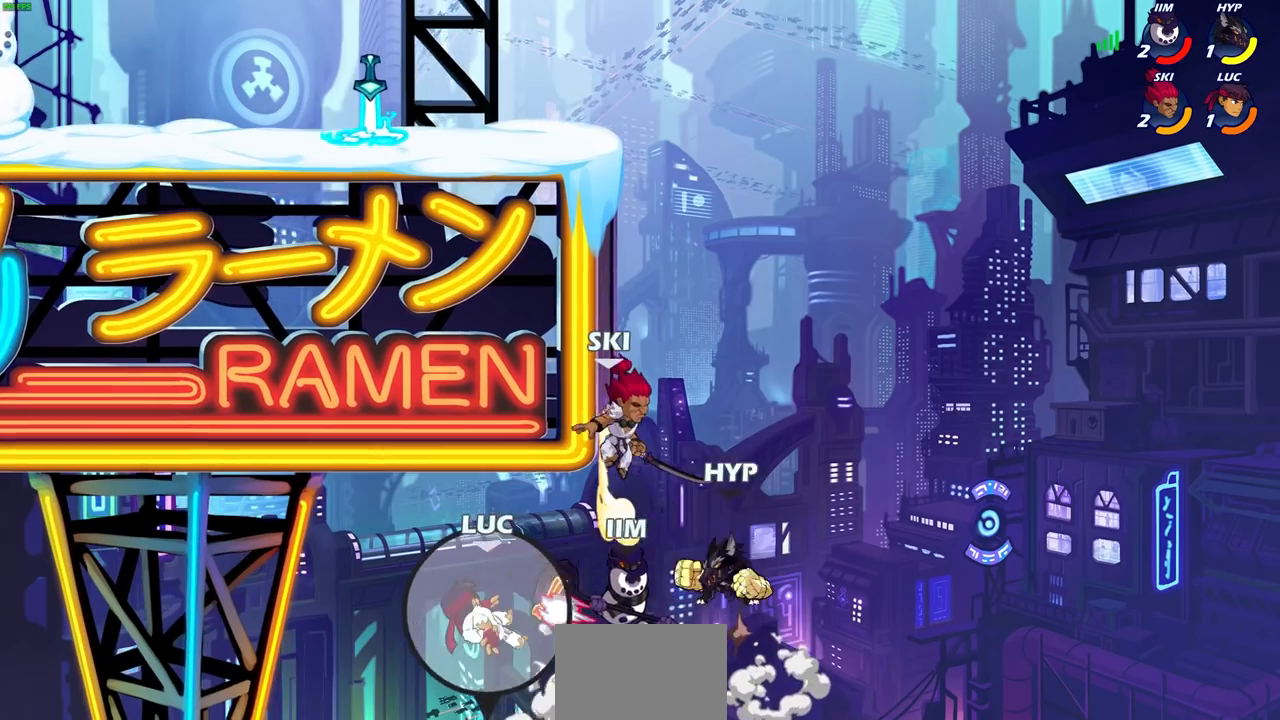
{"buttons": [], "left_stick": "center", "right_stick": "center", "events": [[50, "CROSS", "down"], [117, "CROSS", "up"], [200, "CROSS", "down"], [283, "CROSS", "up"], [383, "CROSS", "down"], [467, "CROSS", "up"], [483, "left_stick", "center"]]}
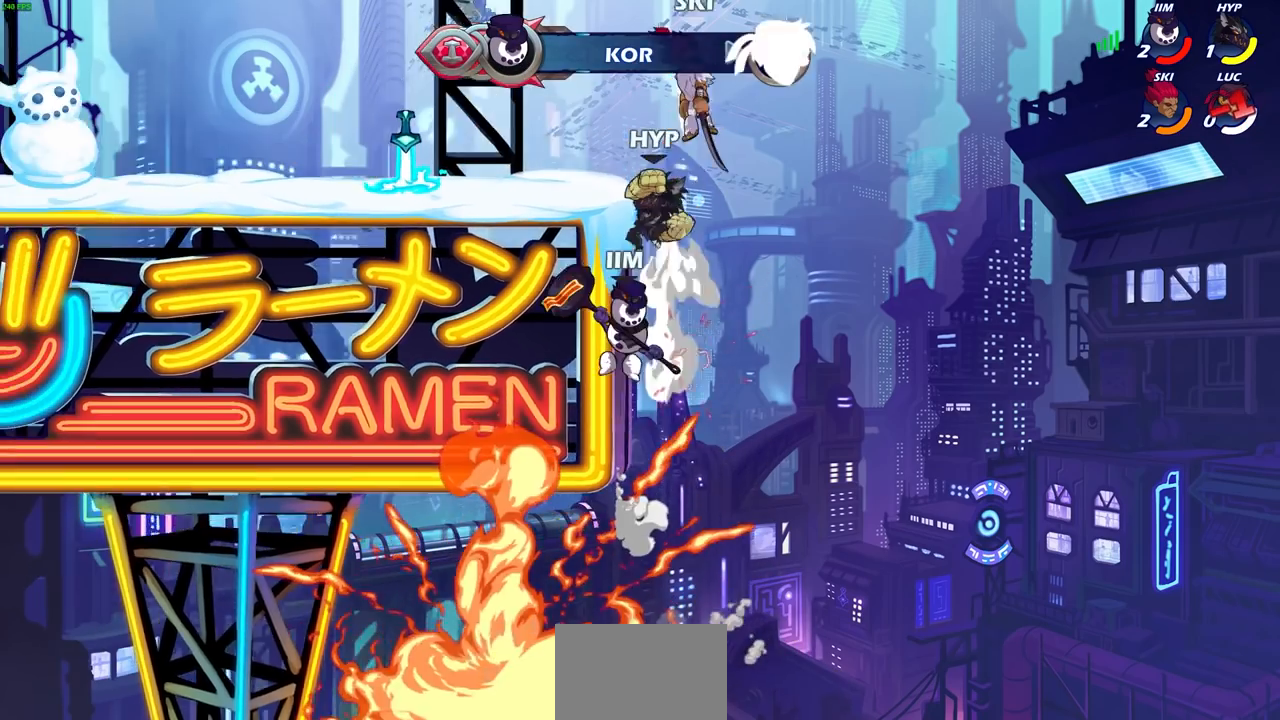
{"buttons": ["CROSS"], "left_stick": "center", "right_stick": "center", "events": [[50, "CROSS", "down"], [133, "CROSS", "up"], [200, "CROSS", "down"], [317, "CROSS", "up"], [483, "CROSS", "down"]]}